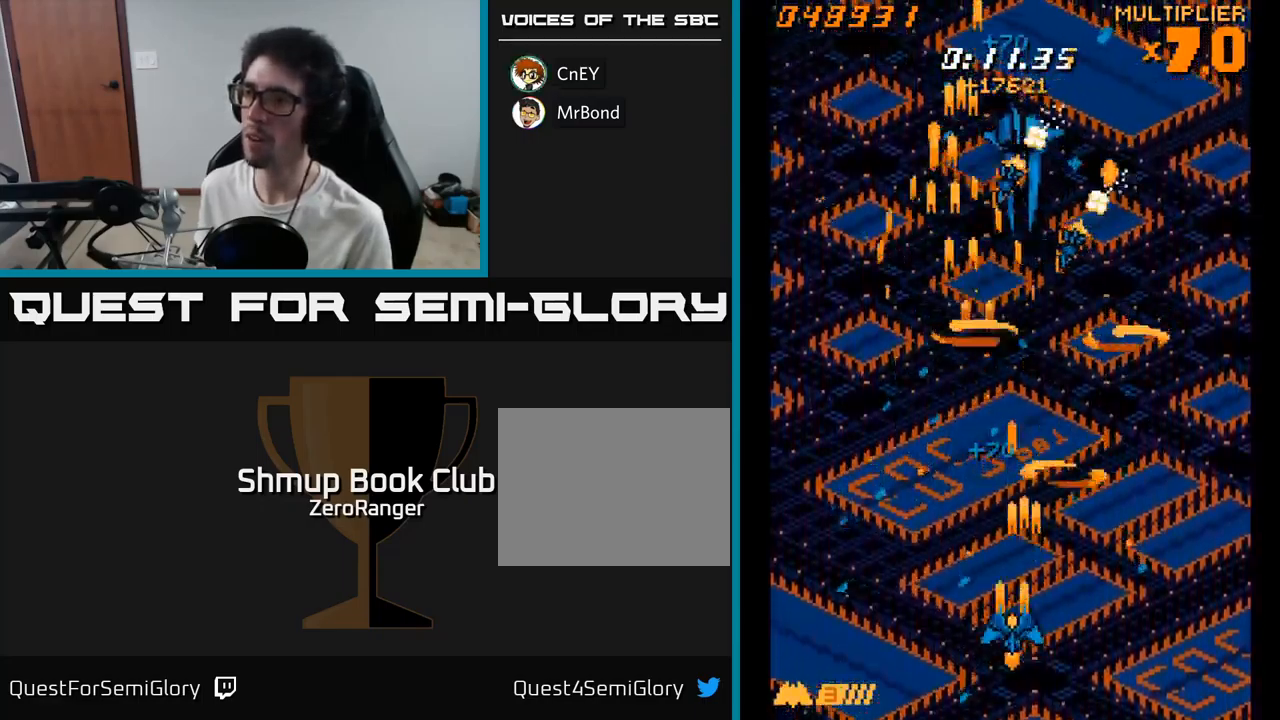
Gameplay with a controller (Xbox layout); each line is a JSON object with the inputs held at the frame after it. "events" lists button and stick changes between this image and that frame as [ms after this image, input, new state], when the widget could be followed in between. Not read: left_stick.
{"buttons": ["A", "DPAD_UP"], "right_stick": "center", "events": [[84, "DPAD_DOWN", "up"], [217, "DPAD_UP", "down"], [350, "DPAD_LEFT", "up"], [417, "DPAD_RIGHT", "down"], [467, "DPAD_RIGHT", "up"]]}
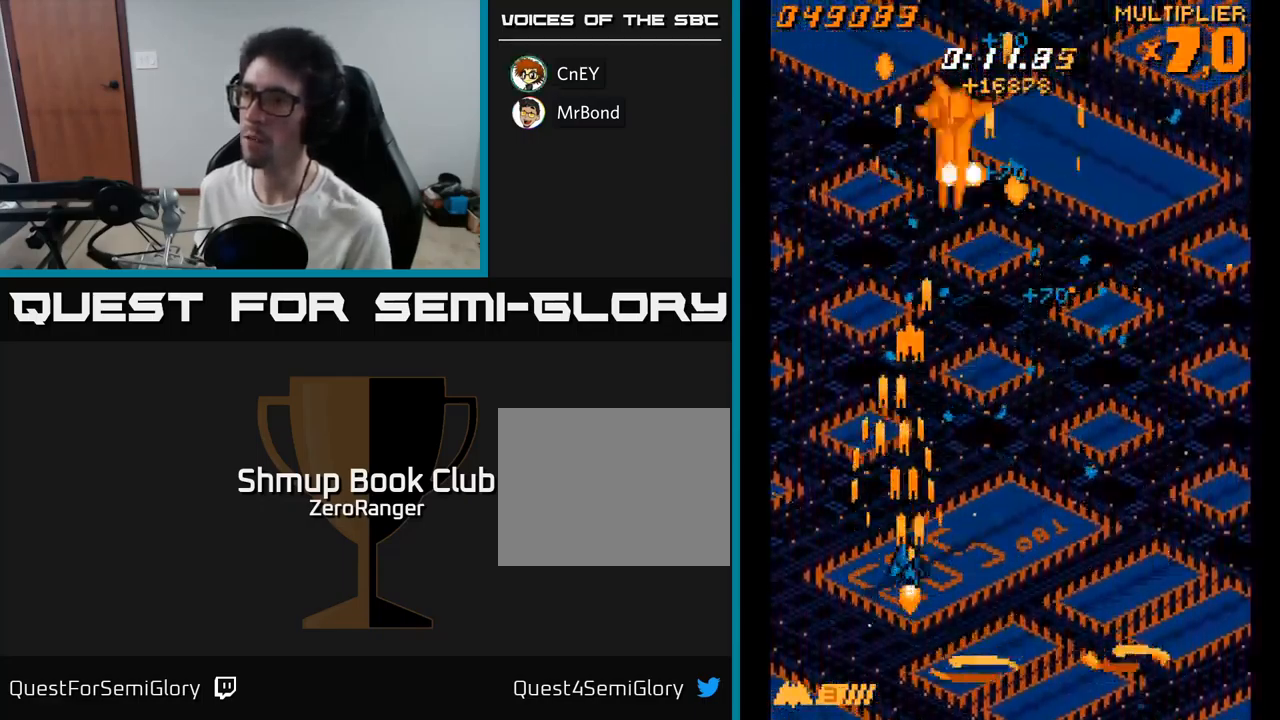
{"buttons": ["A", "DPAD_UP"], "right_stick": "center", "events": []}
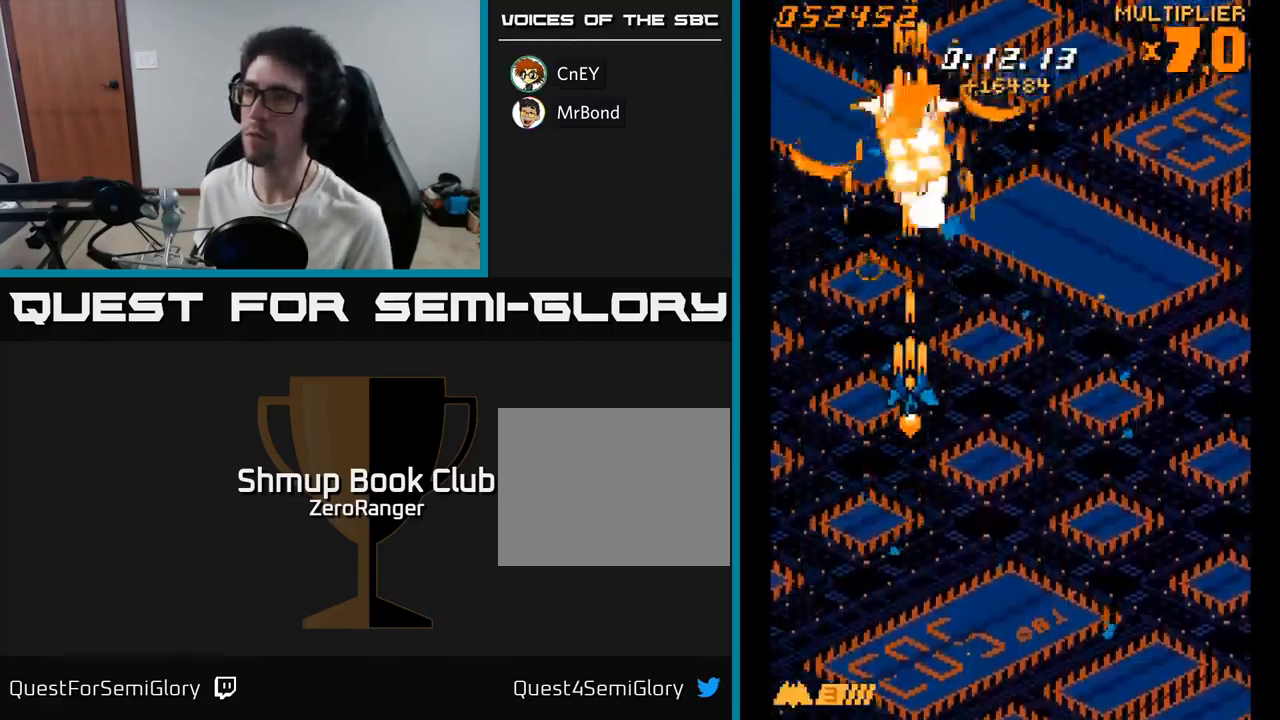
{"buttons": ["A", "DPAD_UP"], "right_stick": "center", "events": [[217, "DPAD_RIGHT", "down"], [217, "DPAD_UP", "up"], [301, "DPAD_UP", "down"], [401, "DPAD_RIGHT", "up"]]}
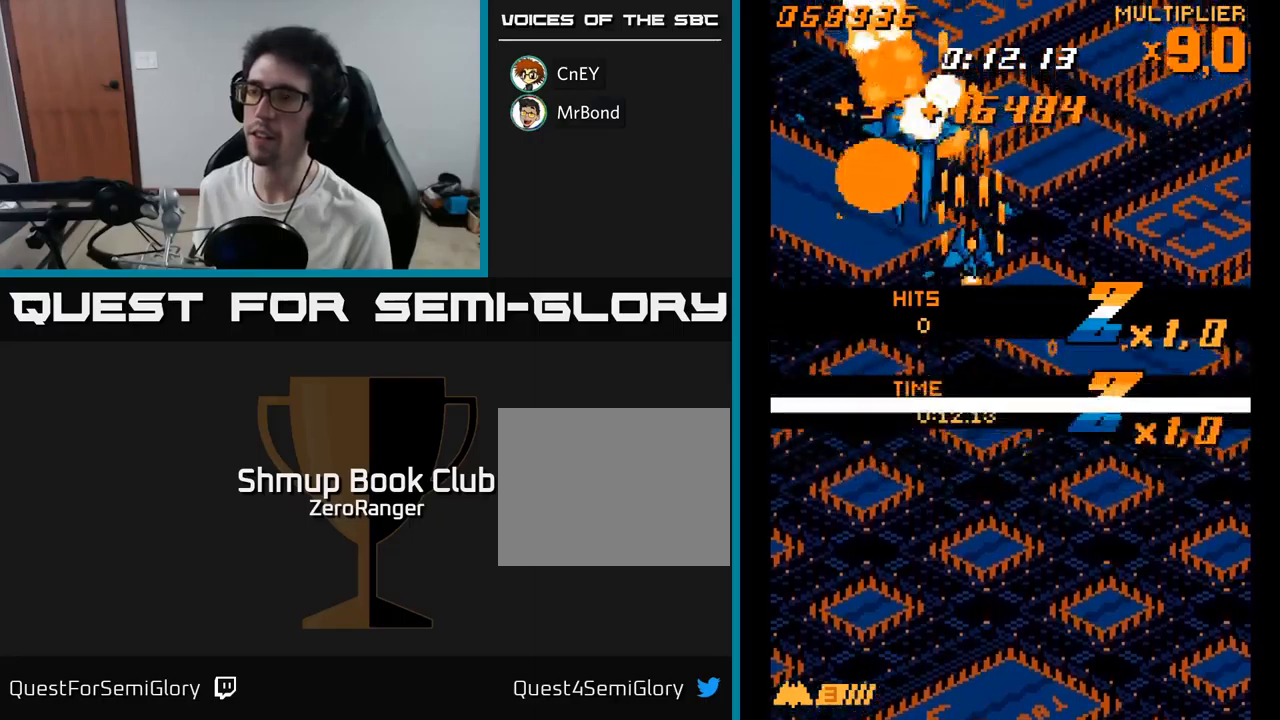
{"buttons": ["A", "DPAD_DOWN"], "right_stick": "center", "events": [[33, "DPAD_LEFT", "down"], [33, "DPAD_UP", "up"], [100, "DPAD_DOWN", "down"], [167, "DPAD_LEFT", "up"]]}
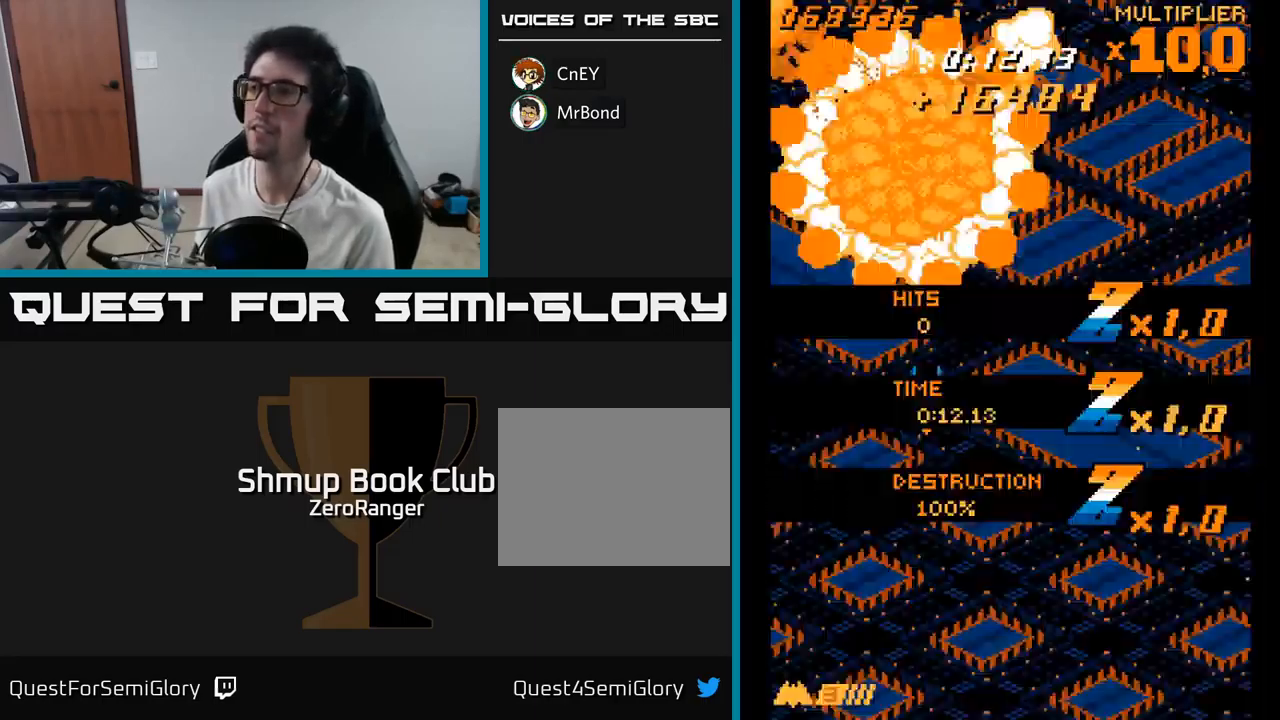
{"buttons": ["A"], "right_stick": "center", "events": [[433, "DPAD_DOWN", "up"]]}
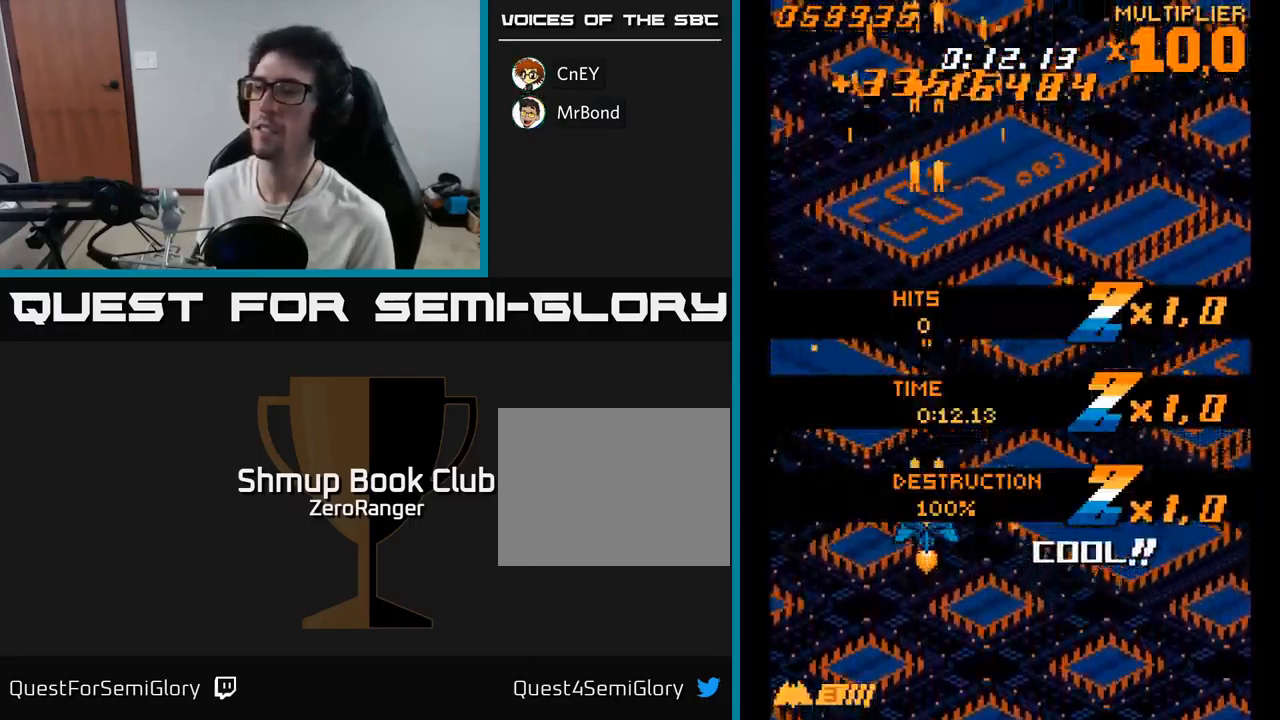
{"buttons": [], "right_stick": "center", "events": [[83, "A", "up"], [133, "DPAD_DOWN", "down"], [133, "DPAD_RIGHT", "down"], [317, "DPAD_RIGHT", "up"], [500, "DPAD_DOWN", "up"]]}
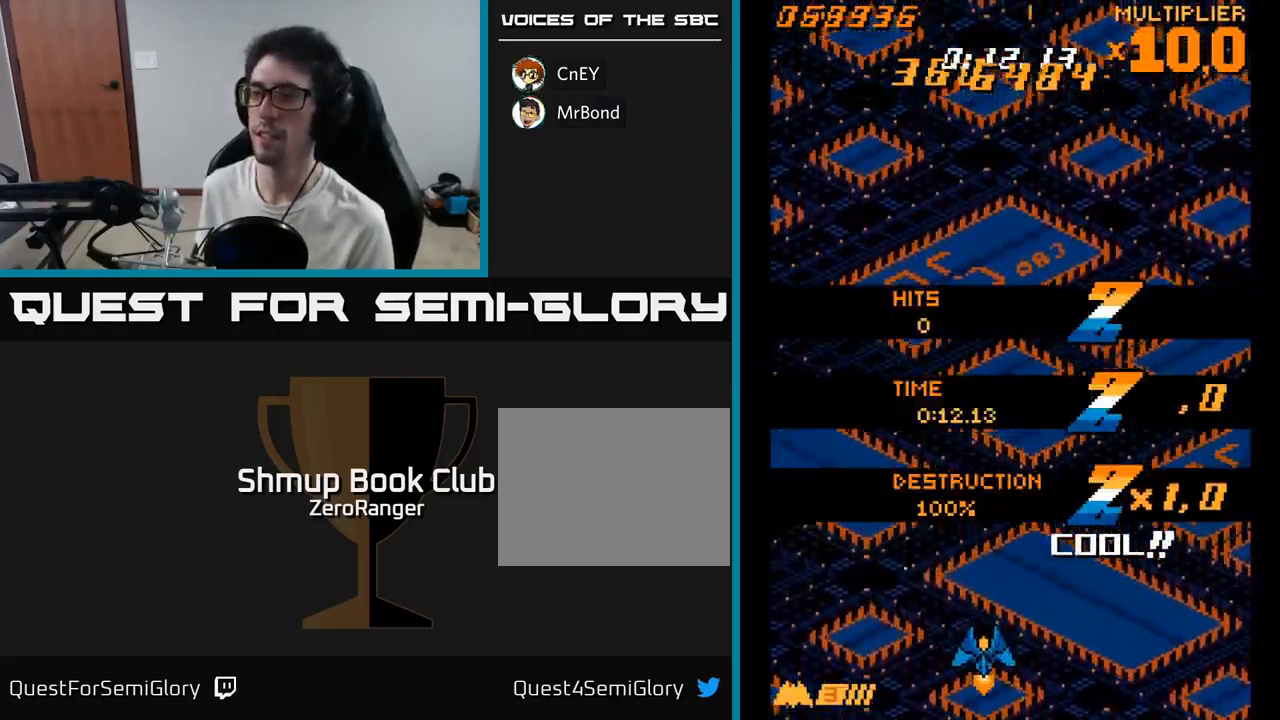
{"buttons": [], "right_stick": "center", "events": []}
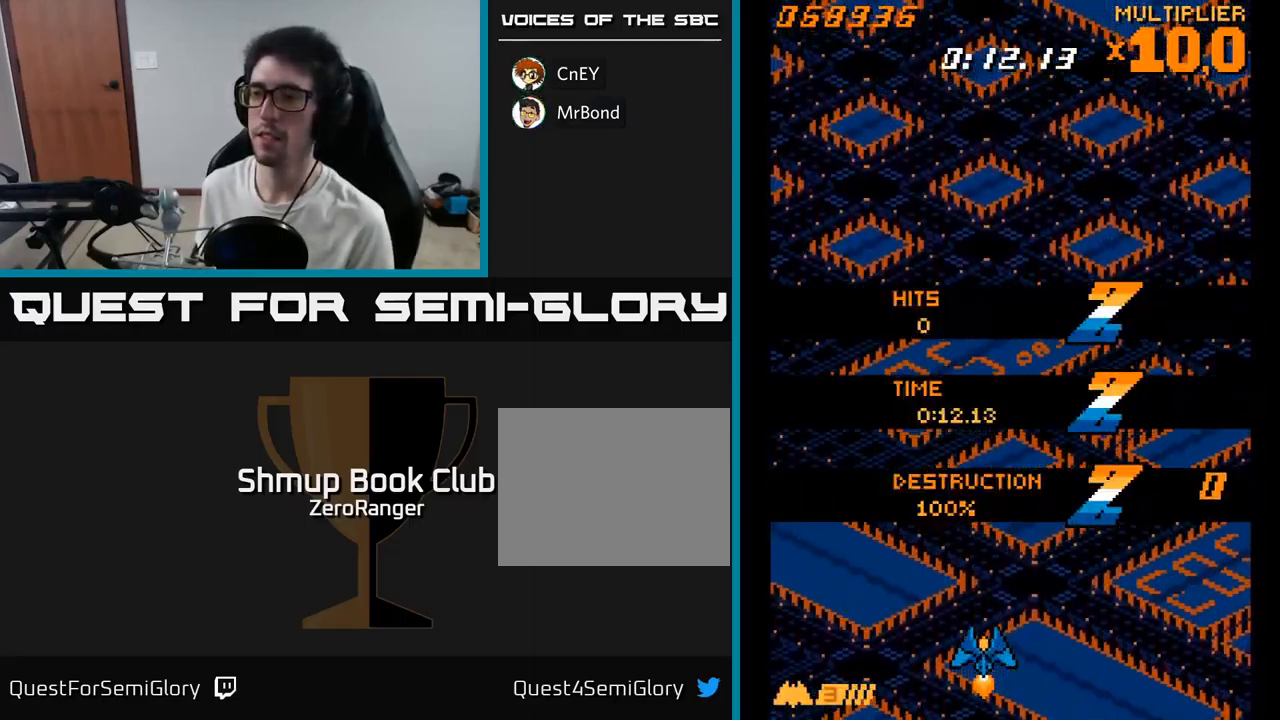
{"buttons": [], "right_stick": "center", "events": []}
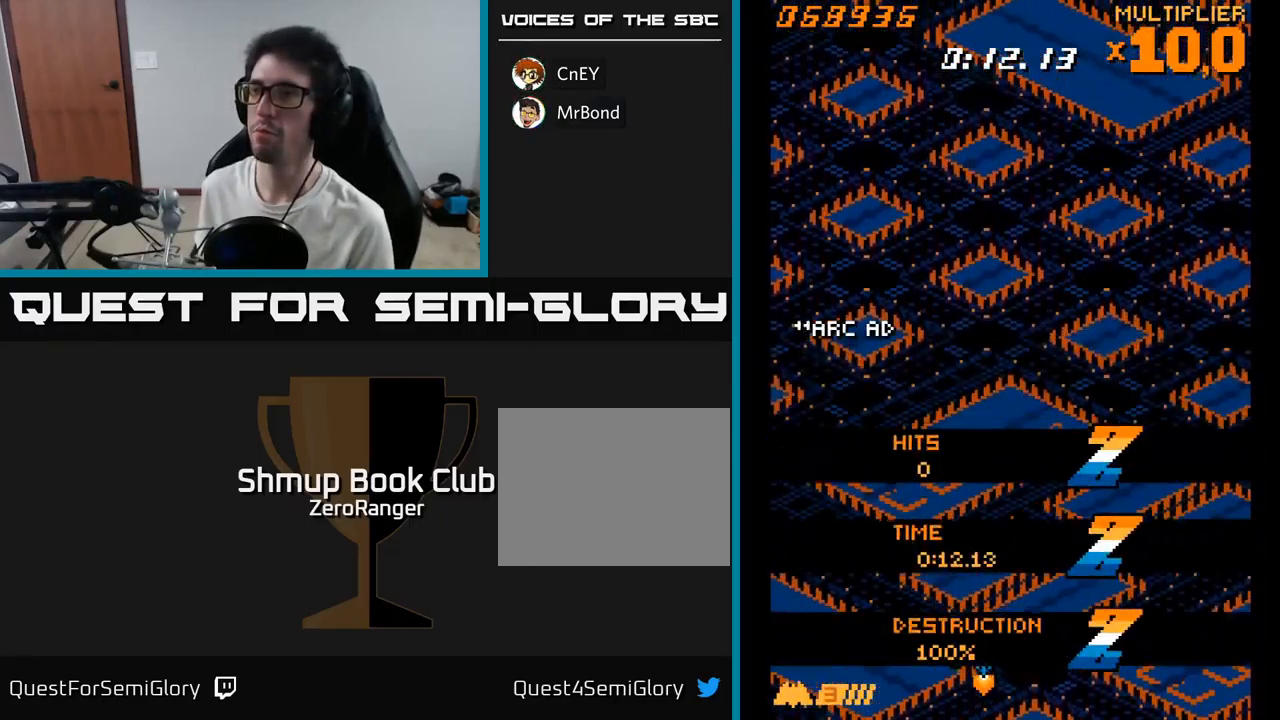
{"buttons": ["A"], "right_stick": "center", "events": [[167, "DPAD_DOWN", "down"], [283, "A", "down"], [333, "DPAD_DOWN", "up"]]}
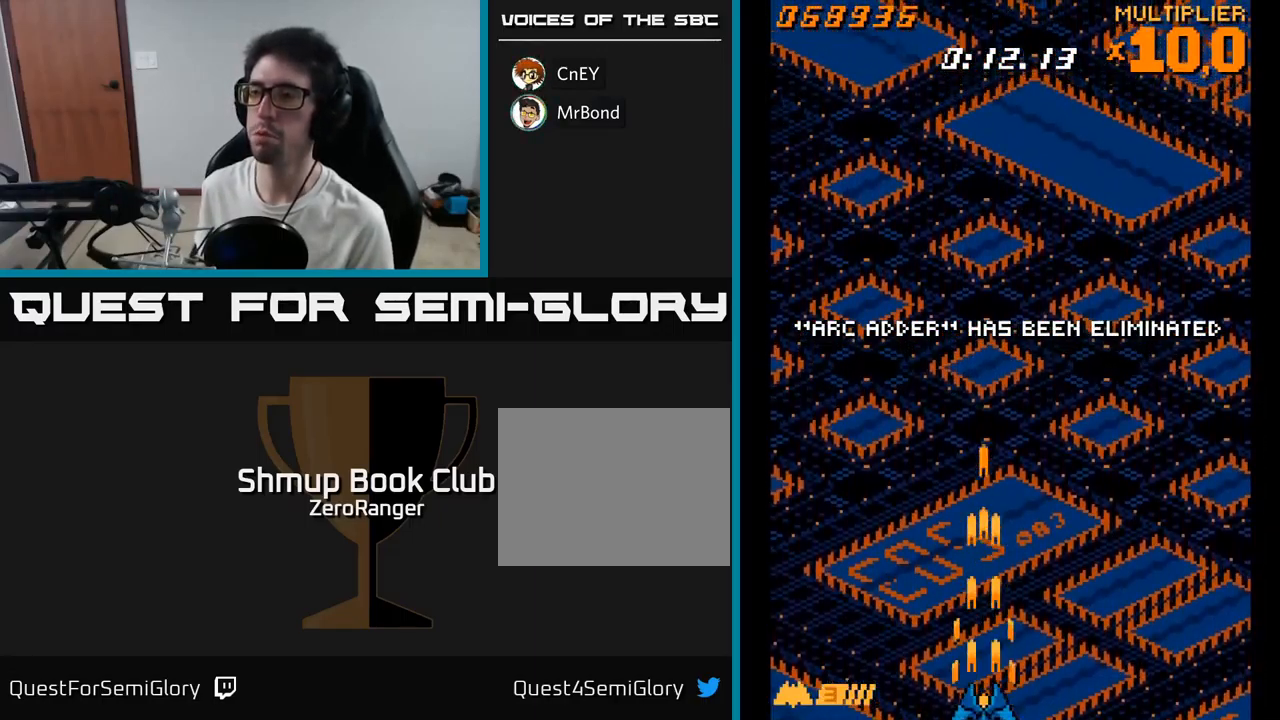
{"buttons": ["A", "DPAD_UP", "DPAD_RIGHT"], "right_stick": "center", "events": [[150, "DPAD_UP", "down"], [433, "DPAD_RIGHT", "down"]]}
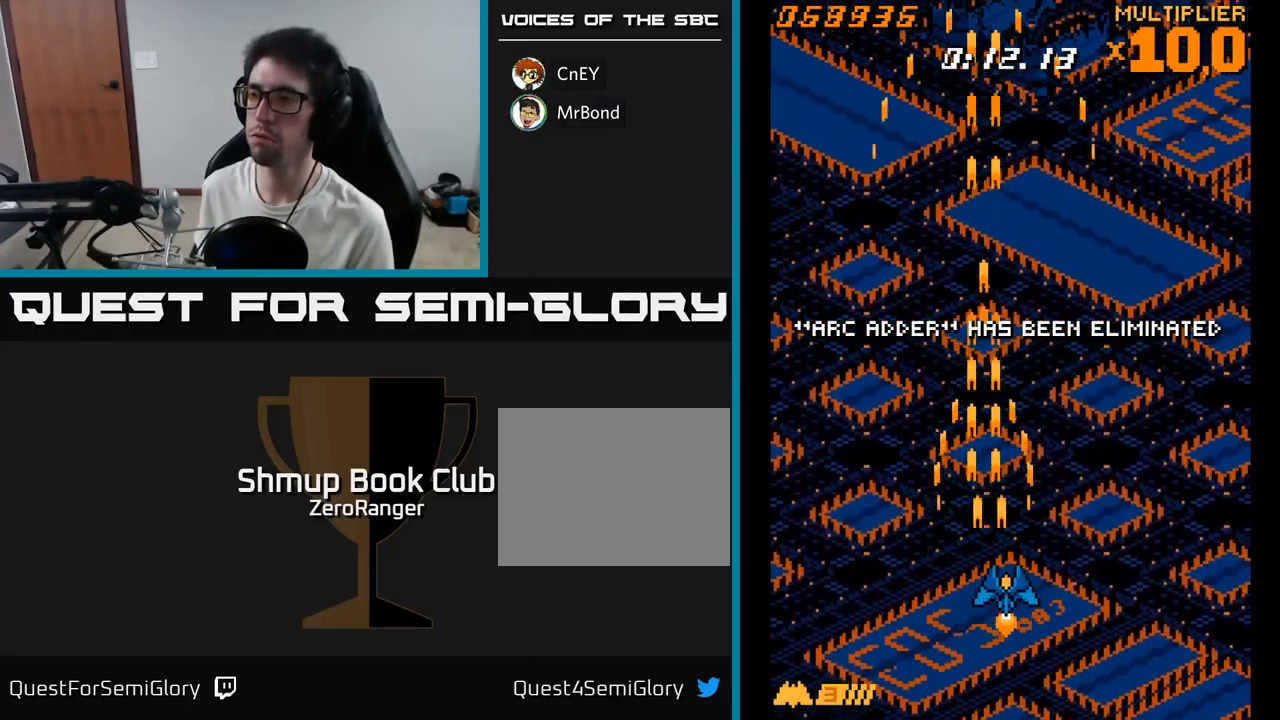
{"buttons": ["DPAD_UP"], "right_stick": "center", "events": [[117, "A", "up"], [117, "DPAD_RIGHT", "up"]]}
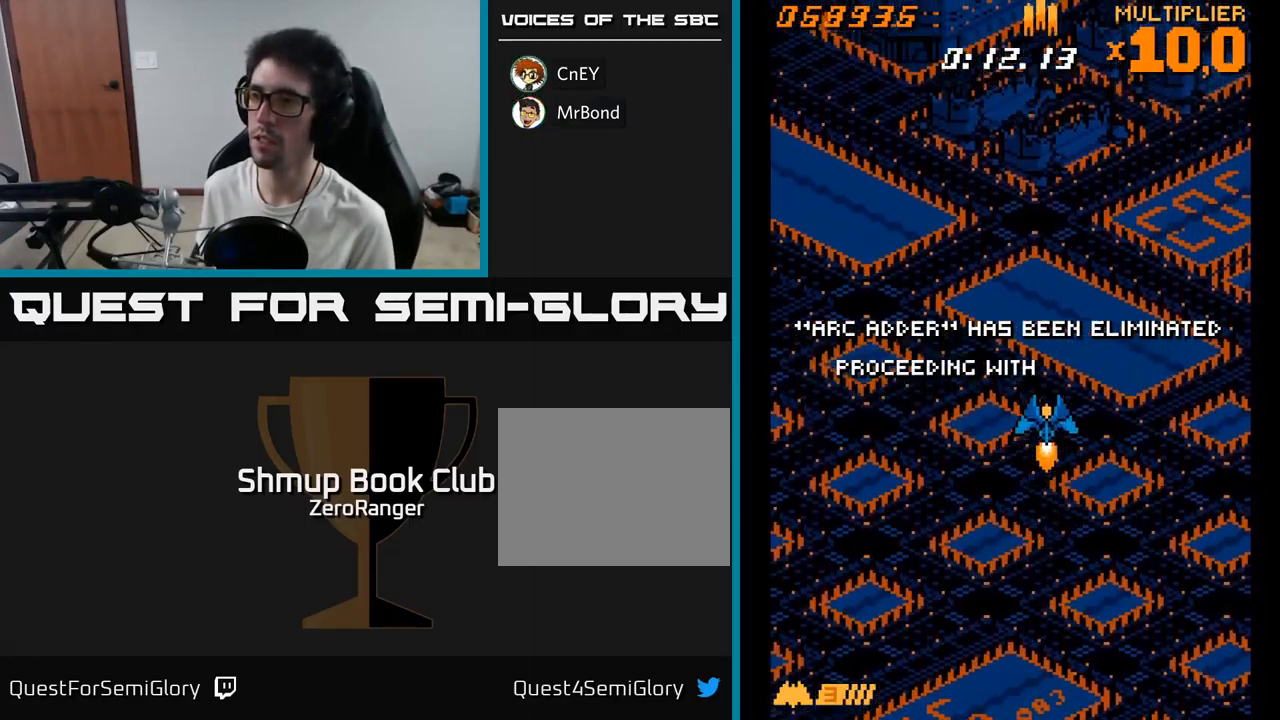
{"buttons": [], "right_stick": "center", "events": [[167, "DPAD_UP", "up"], [383, "DPAD_DOWN", "down"], [450, "DPAD_DOWN", "up"]]}
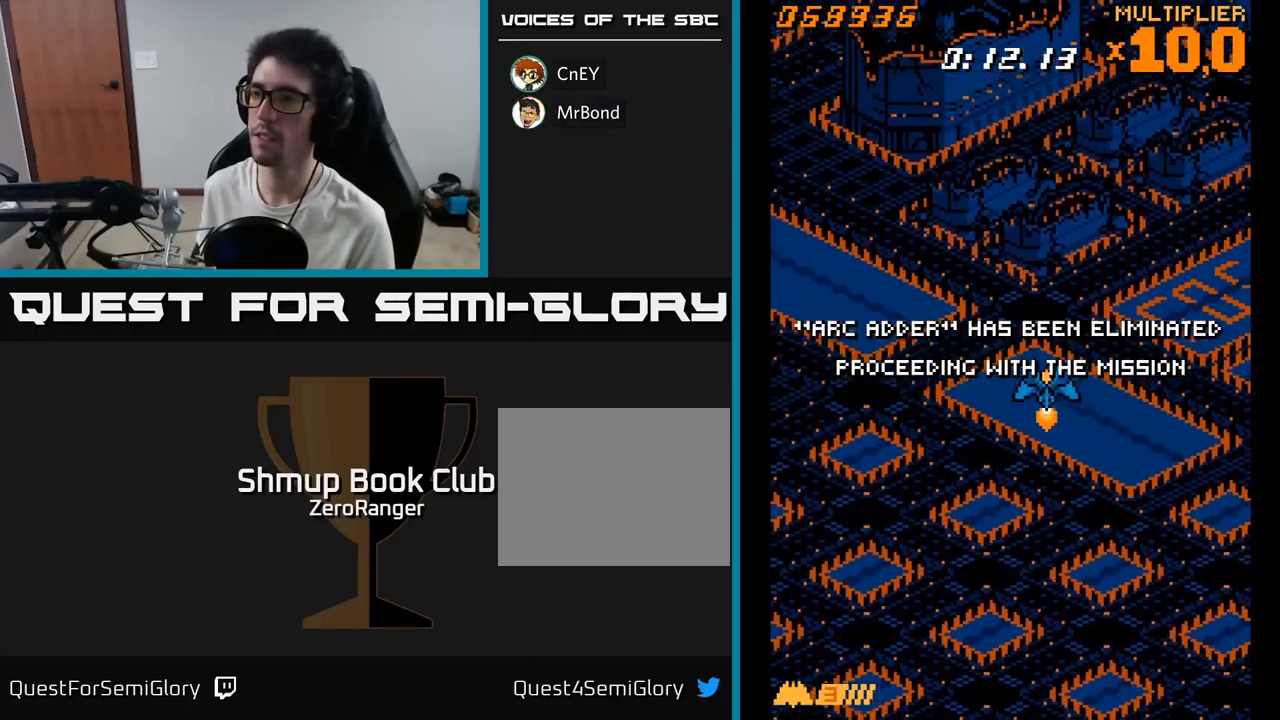
{"buttons": ["DPAD_DOWN"], "right_stick": "center", "events": [[100, "DPAD_DOWN", "down"], [183, "DPAD_DOWN", "up"], [317, "DPAD_DOWN", "down"], [366, "DPAD_DOWN", "up"], [466, "DPAD_DOWN", "down"]]}
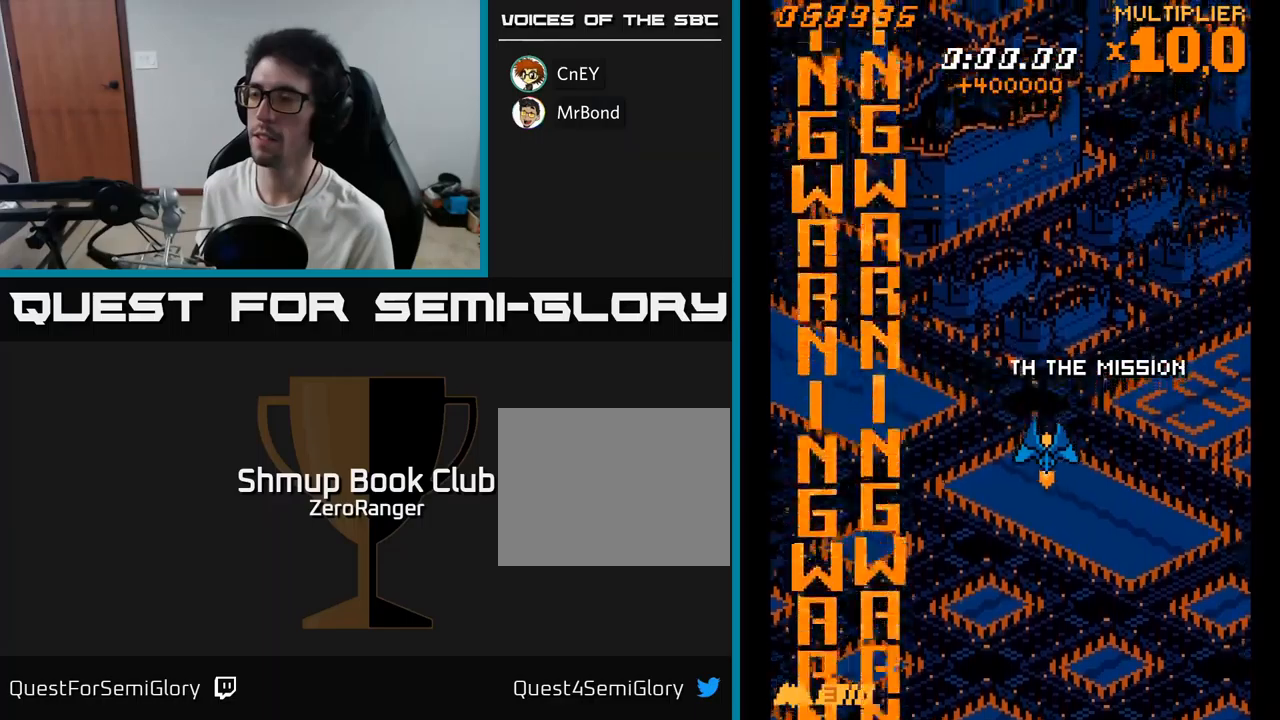
{"buttons": [], "right_stick": "center", "events": [[33, "DPAD_DOWN", "up"], [267, "DPAD_UP", "down"], [350, "DPAD_UP", "up"]]}
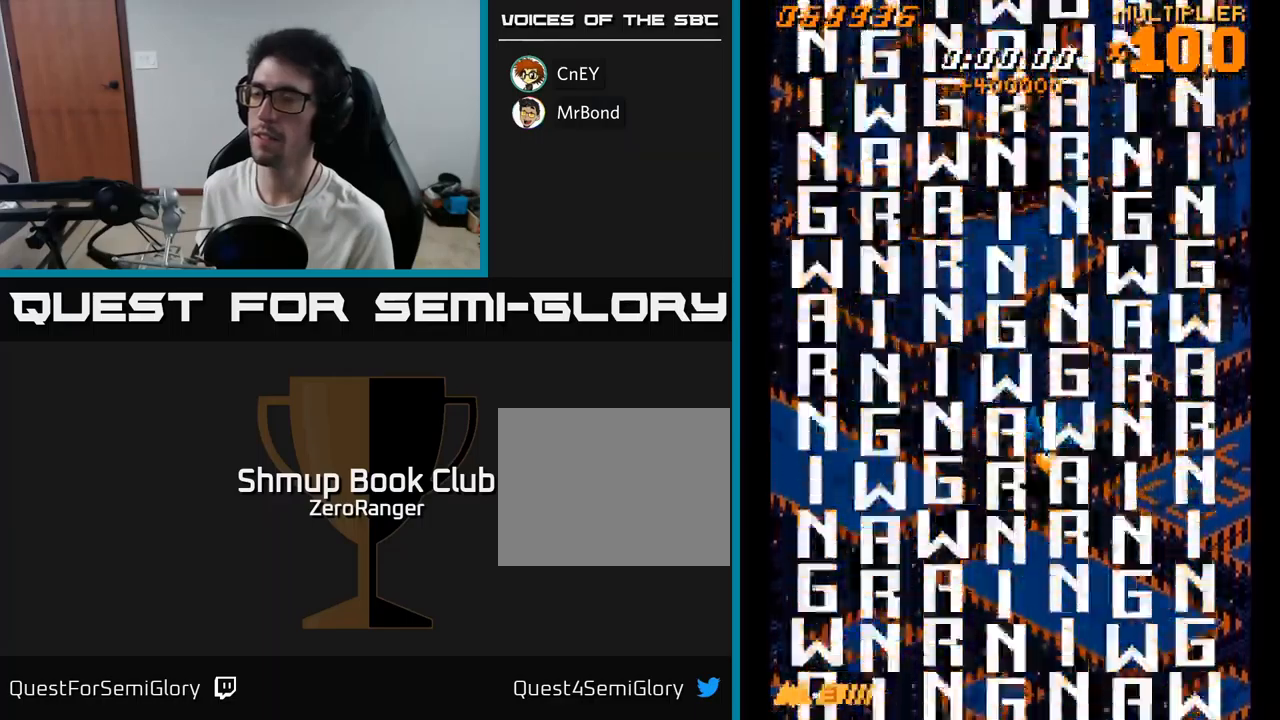
{"buttons": [], "right_stick": "center", "events": []}
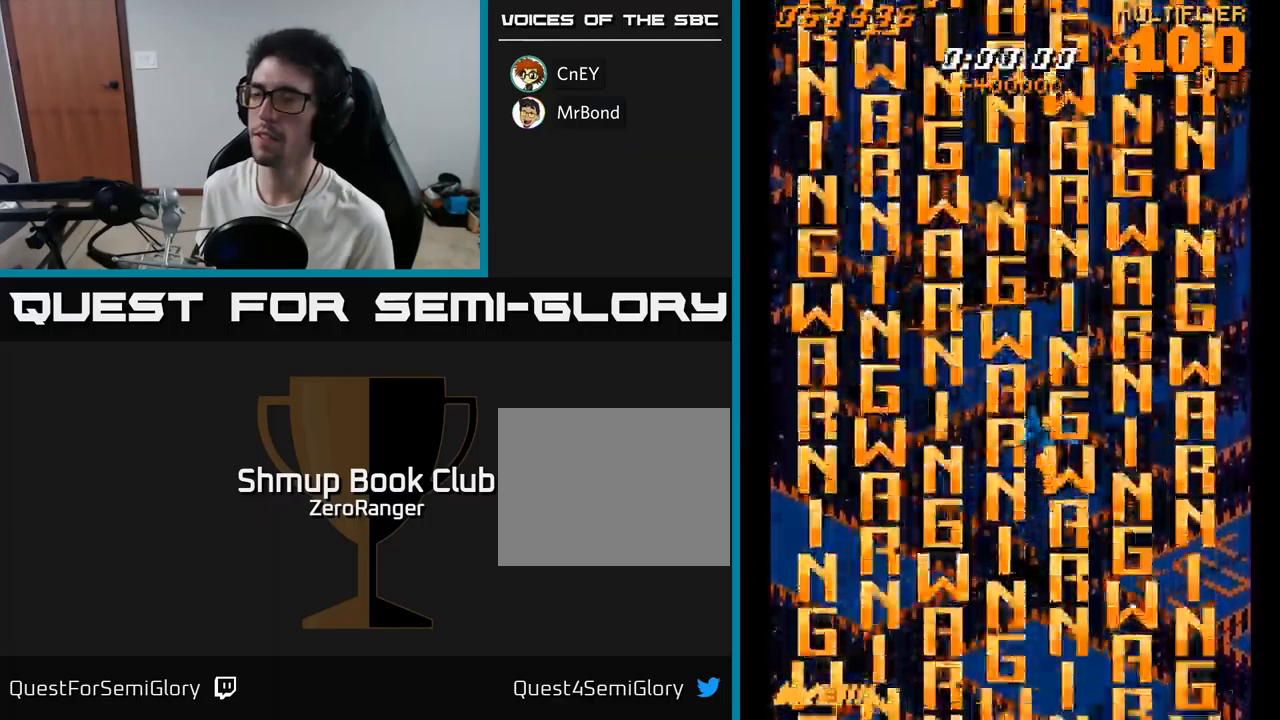
{"buttons": [], "right_stick": "center", "events": []}
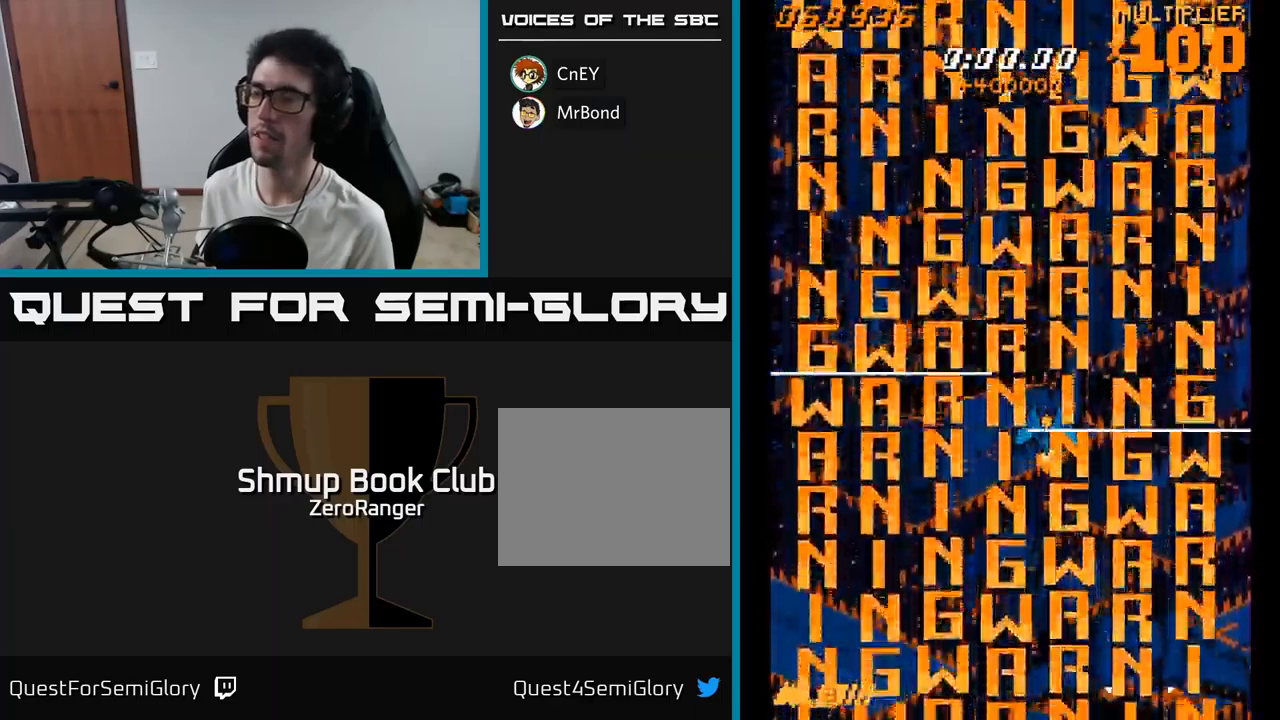
{"buttons": [], "right_stick": "center", "events": []}
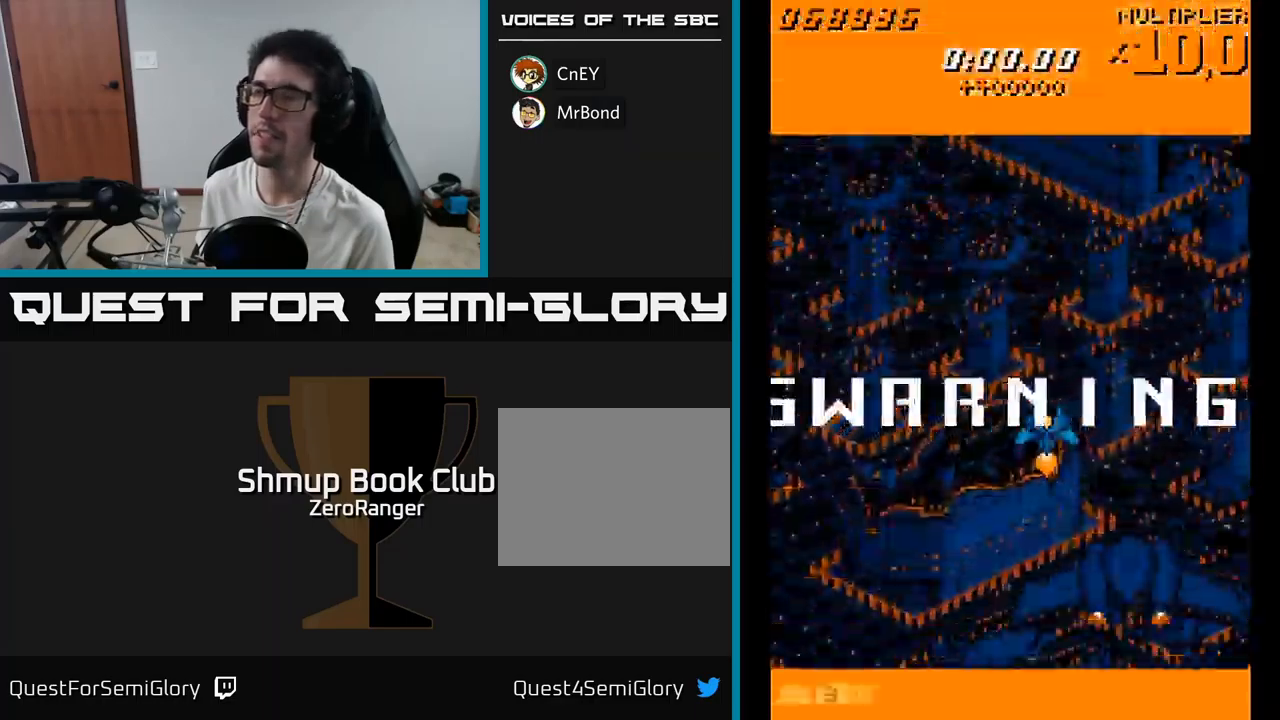
{"buttons": ["A"], "right_stick": "center", "events": [[400, "A", "down"]]}
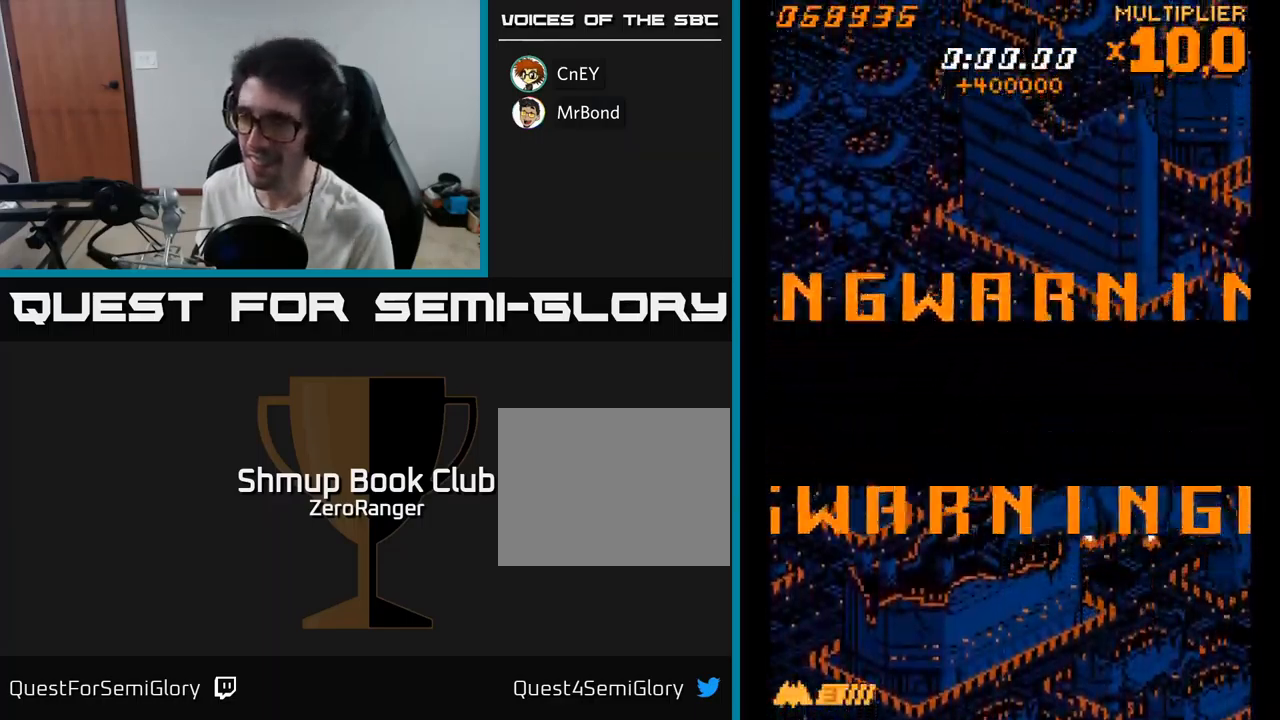
{"buttons": ["A", "DPAD_DOWN"], "right_stick": "center", "events": [[450, "DPAD_DOWN", "down"]]}
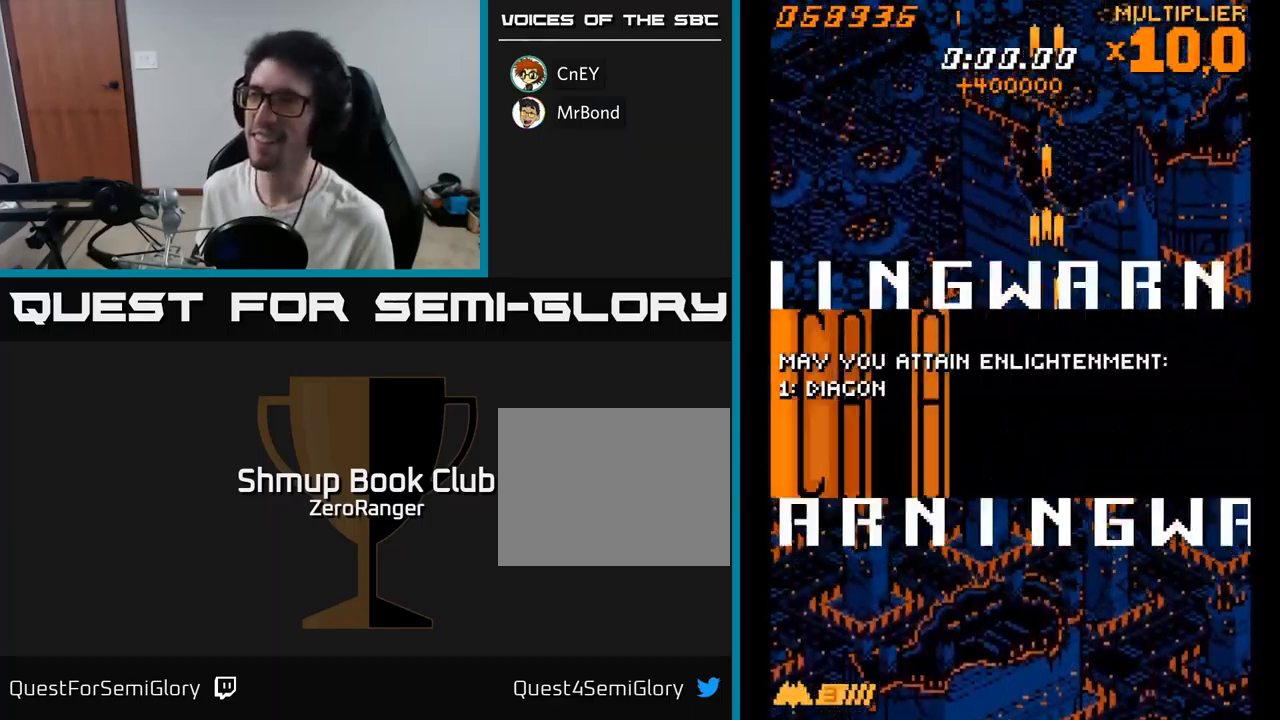
{"buttons": ["A", "DPAD_UP"], "right_stick": "center", "events": [[83, "DPAD_DOWN", "up"], [283, "DPAD_UP", "down"]]}
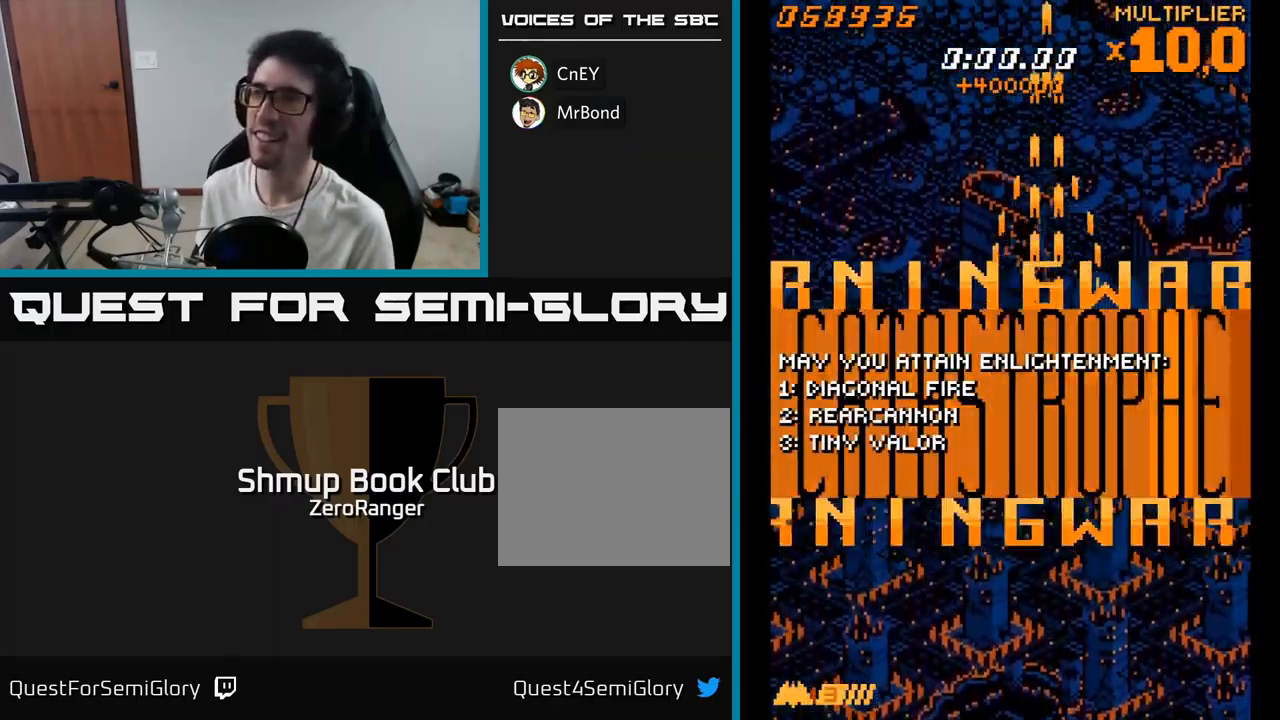
{"buttons": ["A"], "right_stick": "center", "events": [[250, "DPAD_UP", "up"]]}
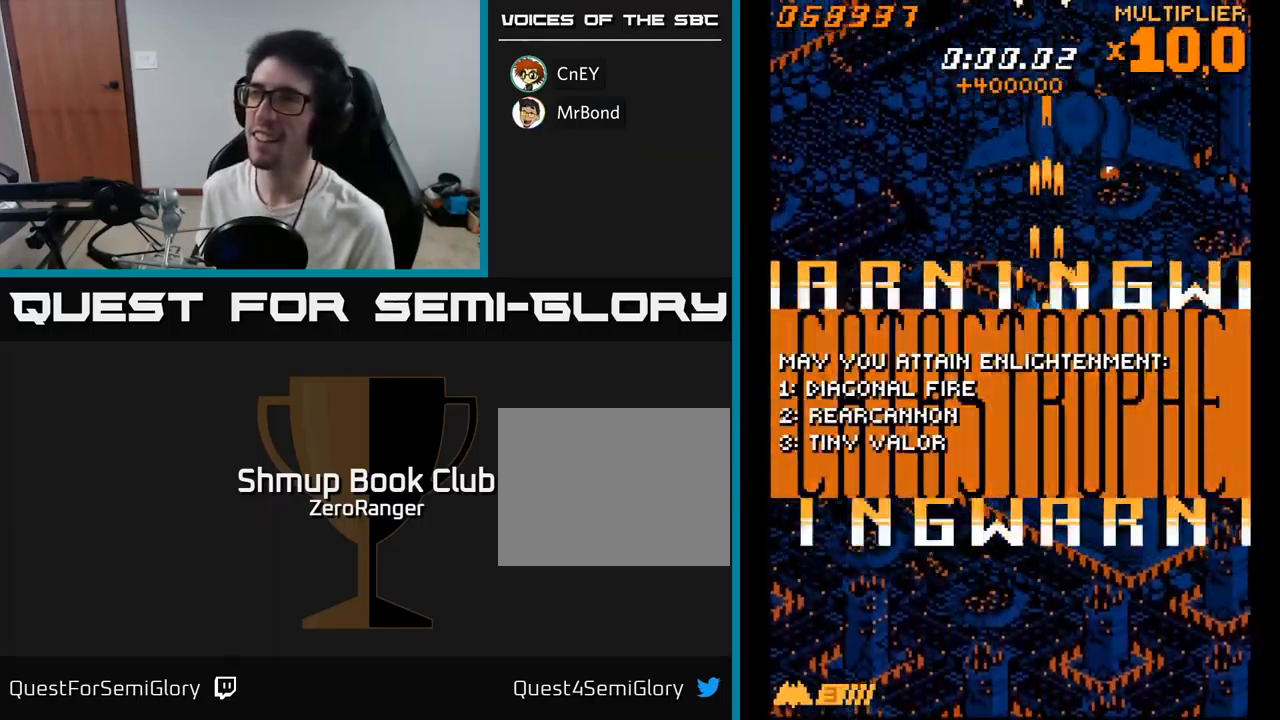
{"buttons": ["A", "DPAD_UP", "DPAD_LEFT"], "right_stick": "center", "events": [[367, "DPAD_UP", "down"], [383, "DPAD_LEFT", "down"]]}
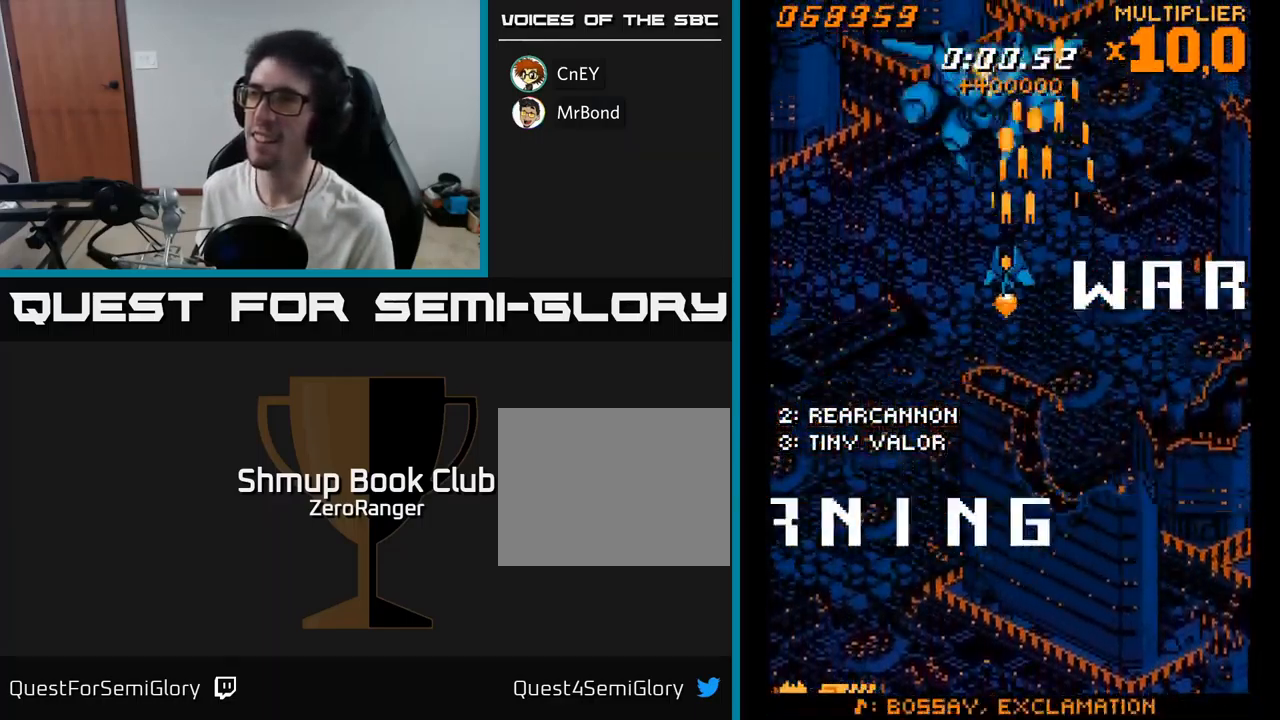
{"buttons": ["A", "DPAD_DOWN"], "right_stick": "center", "events": [[183, "DPAD_UP", "up"], [267, "DPAD_DOWN", "down"], [267, "DPAD_LEFT", "up"], [300, "DPAD_RIGHT", "down"], [317, "DPAD_DOWN", "up"], [383, "DPAD_DOWN", "down"], [450, "DPAD_RIGHT", "up"]]}
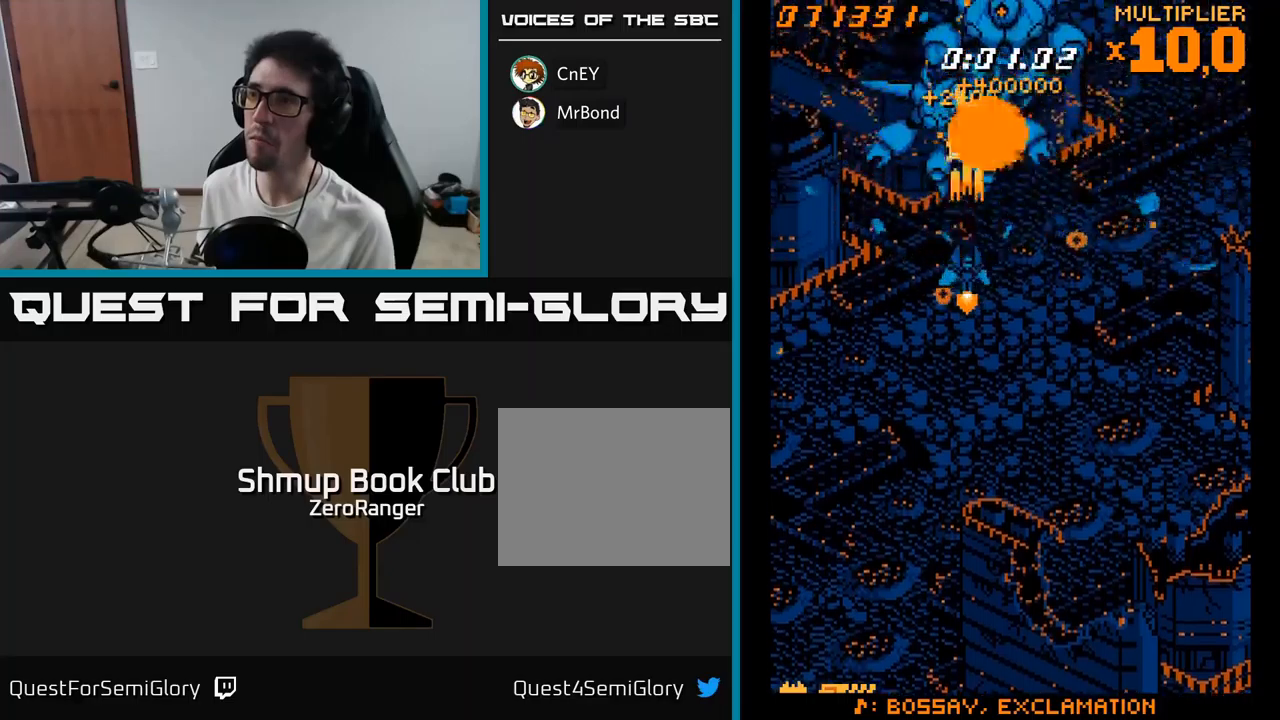
{"buttons": ["A", "DPAD_DOWN", "DPAD_LEFT"], "right_stick": "center", "events": [[50, "DPAD_DOWN", "up"], [50, "DPAD_RIGHT", "down"], [150, "DPAD_UP", "down"], [284, "DPAD_UP", "up"], [350, "DPAD_DOWN", "down"], [417, "DPAD_RIGHT", "up"], [467, "DPAD_LEFT", "down"]]}
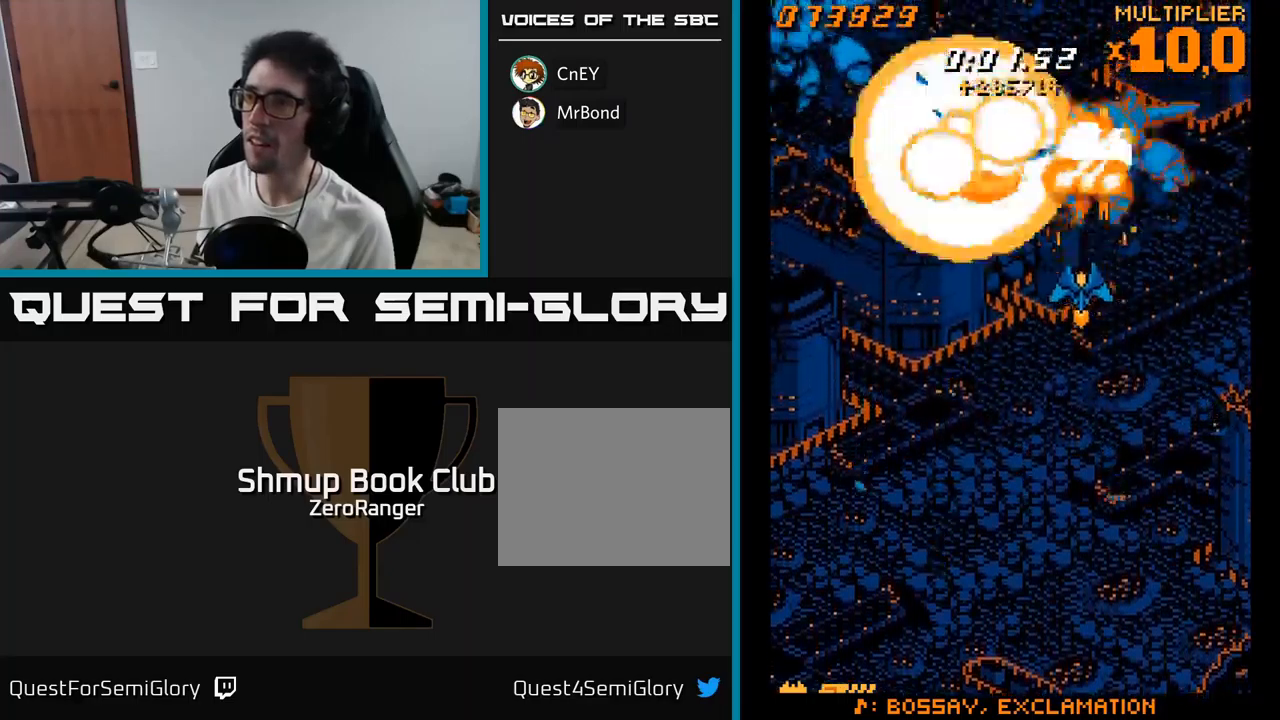
{"buttons": ["A", "DPAD_DOWN"], "right_stick": "center", "events": [[34, "DPAD_DOWN", "up"], [67, "DPAD_DOWN", "down"], [200, "DPAD_DOWN", "up"], [400, "DPAD_DOWN", "down"], [450, "DPAD_LEFT", "up"]]}
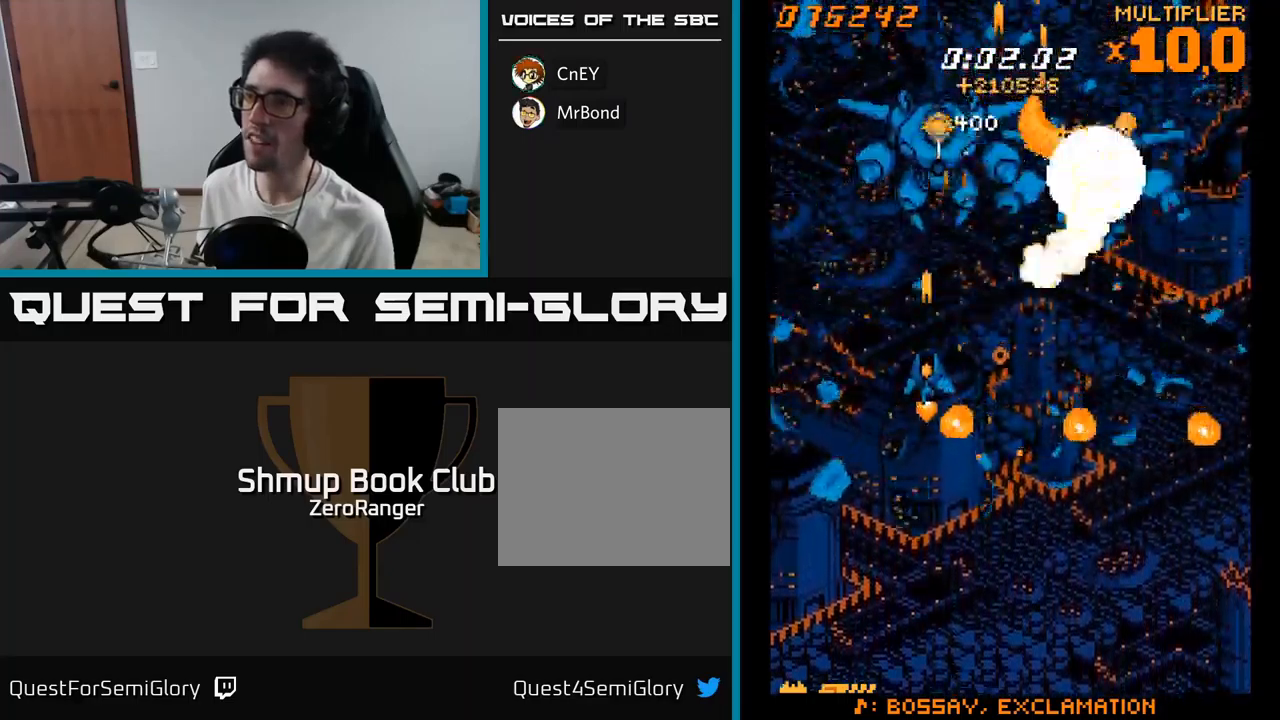
{"buttons": ["A", "DPAD_DOWN", "DPAD_RIGHT"], "right_stick": "center", "events": [[67, "DPAD_LEFT", "down"], [100, "DPAD_DOWN", "up"], [150, "DPAD_LEFT", "up"], [167, "DPAD_RIGHT", "down"], [234, "DPAD_DOWN", "down"], [267, "DPAD_RIGHT", "up"], [334, "DPAD_LEFT", "down"], [400, "DPAD_LEFT", "up"], [434, "DPAD_RIGHT", "down"]]}
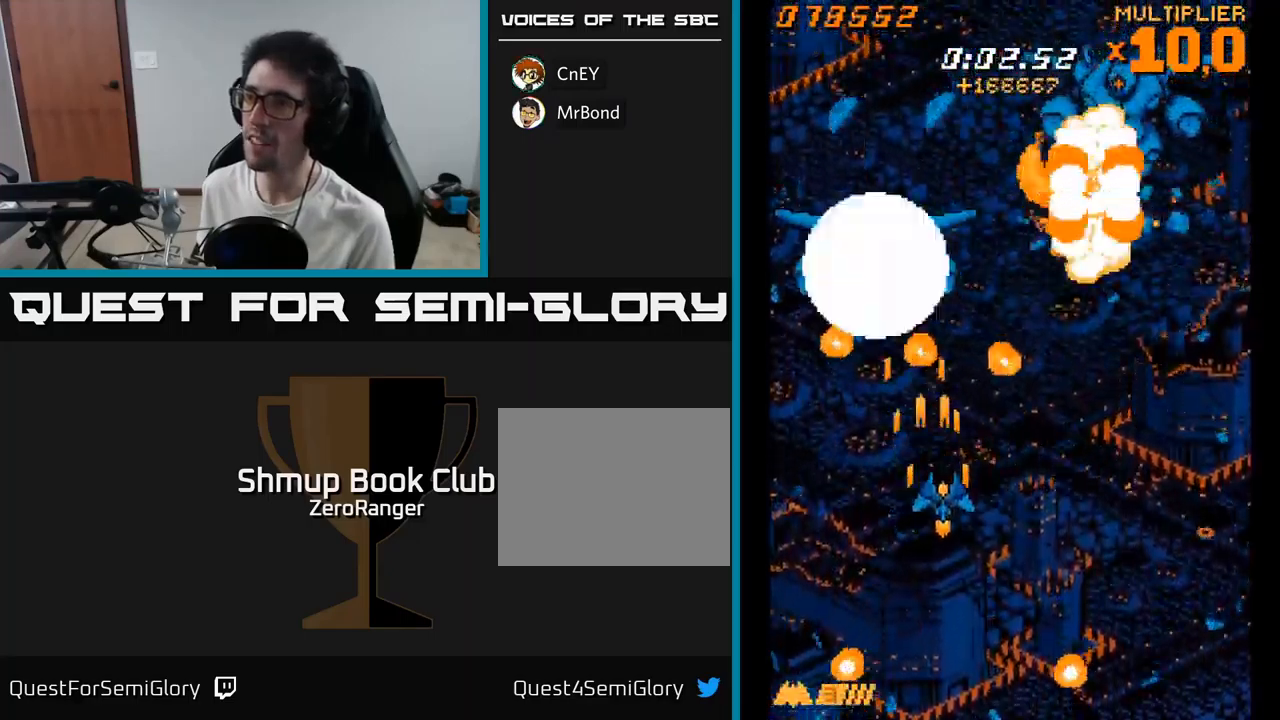
{"buttons": ["A", "DPAD_RIGHT"], "right_stick": "center", "events": [[417, "DPAD_DOWN", "up"]]}
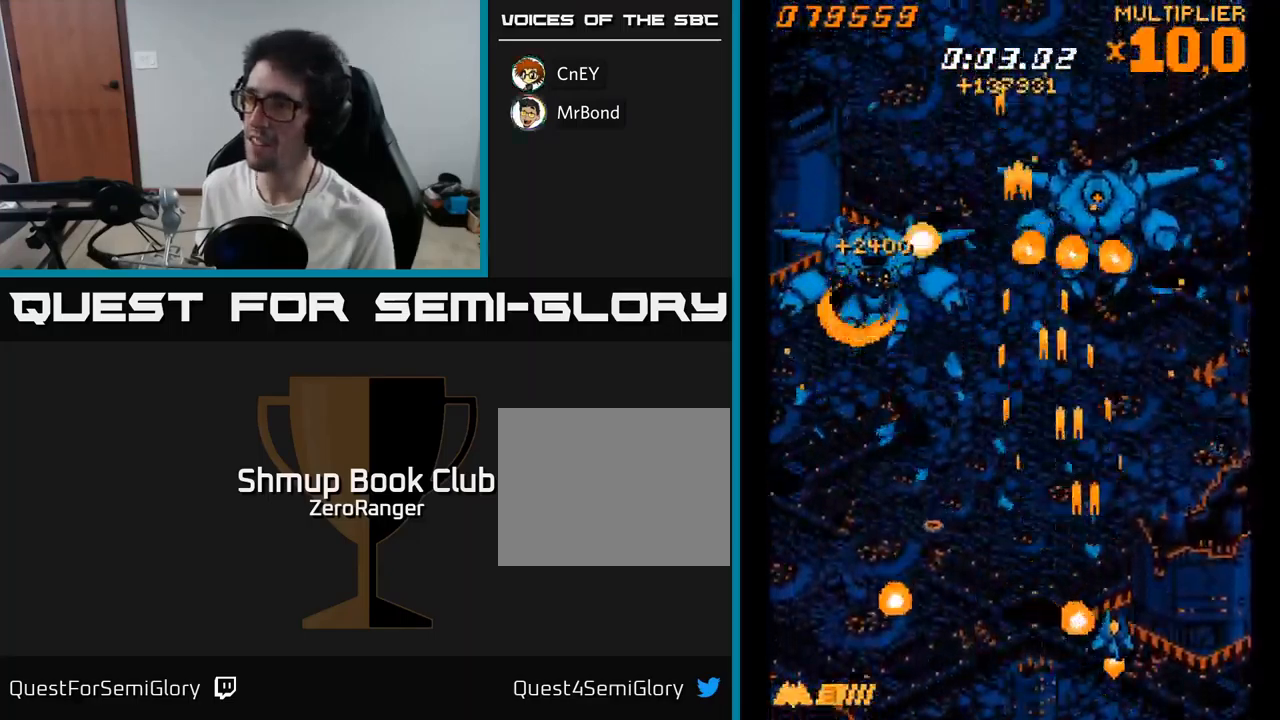
{"buttons": ["A", "DPAD_UP", "DPAD_RIGHT"], "right_stick": "center", "events": [[67, "DPAD_UP", "down"]]}